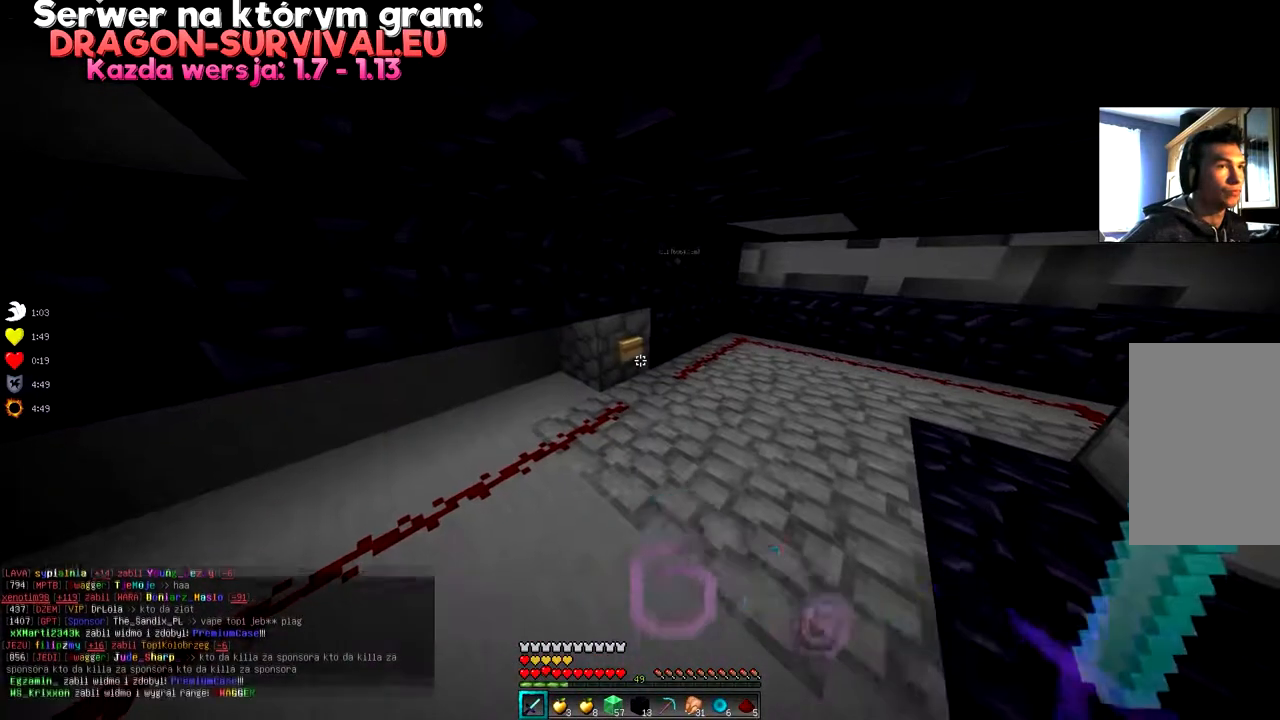
Gameplay with keyboard and mouse; each line is a JSON object with the keys and mouse buttons held at the frame after it. "events" lists presses ("down") and releases ("up") of "a", "d", "s", "space", "w", "mouse_left" and "mouse_right" between this image and that frame as [ms after this image, input, new state], when the widget could be followed in between. "mouse_left", "mouse_right" = the "left", "right" buttons of the "mouse" list. No other keys are recorded. Fast repeated clicks can show as one long hold. Mouse movement is not recorded.
{"keys": [], "mouse": [], "events": [[67, "w", "down"], [100, "mouse_right", "down"], [234, "w", "up"], [251, "mouse_right", "up"], [301, "mouse_right", "down"], [401, "mouse_right", "up"]]}
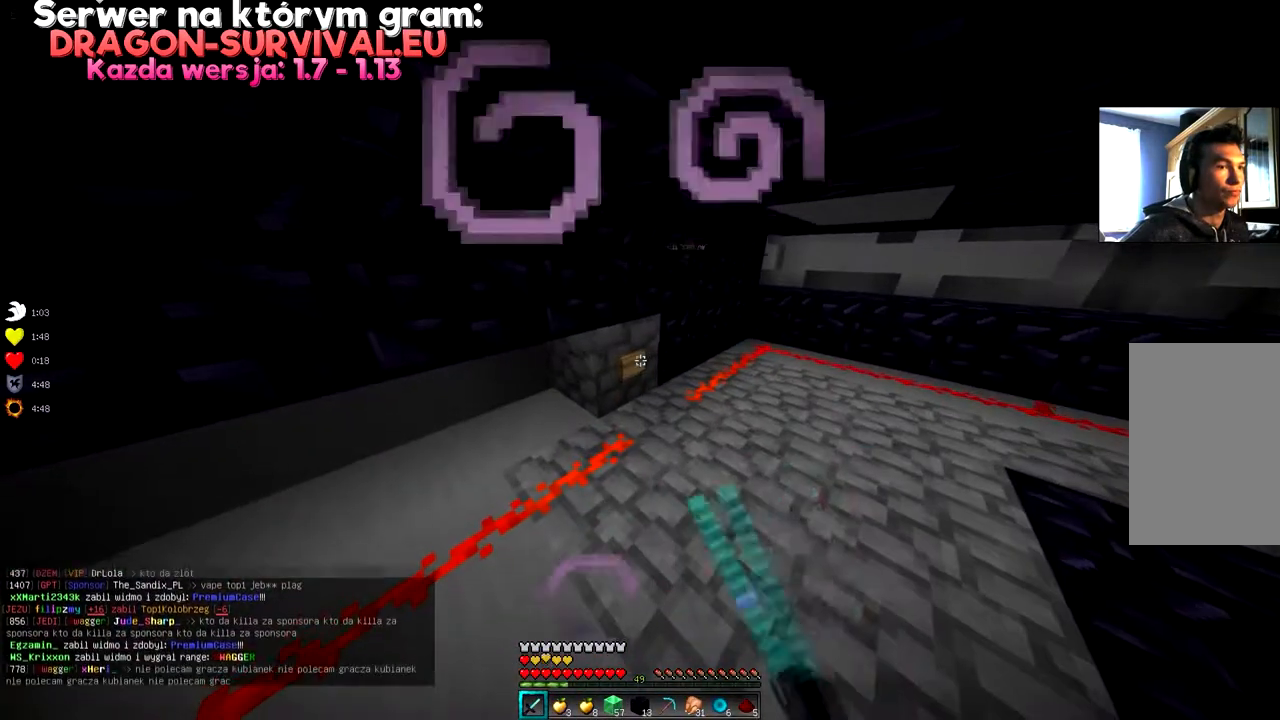
{"keys": ["s"], "mouse": [], "events": [[150, "a", "down"], [367, "s", "down"], [450, "a", "up"]]}
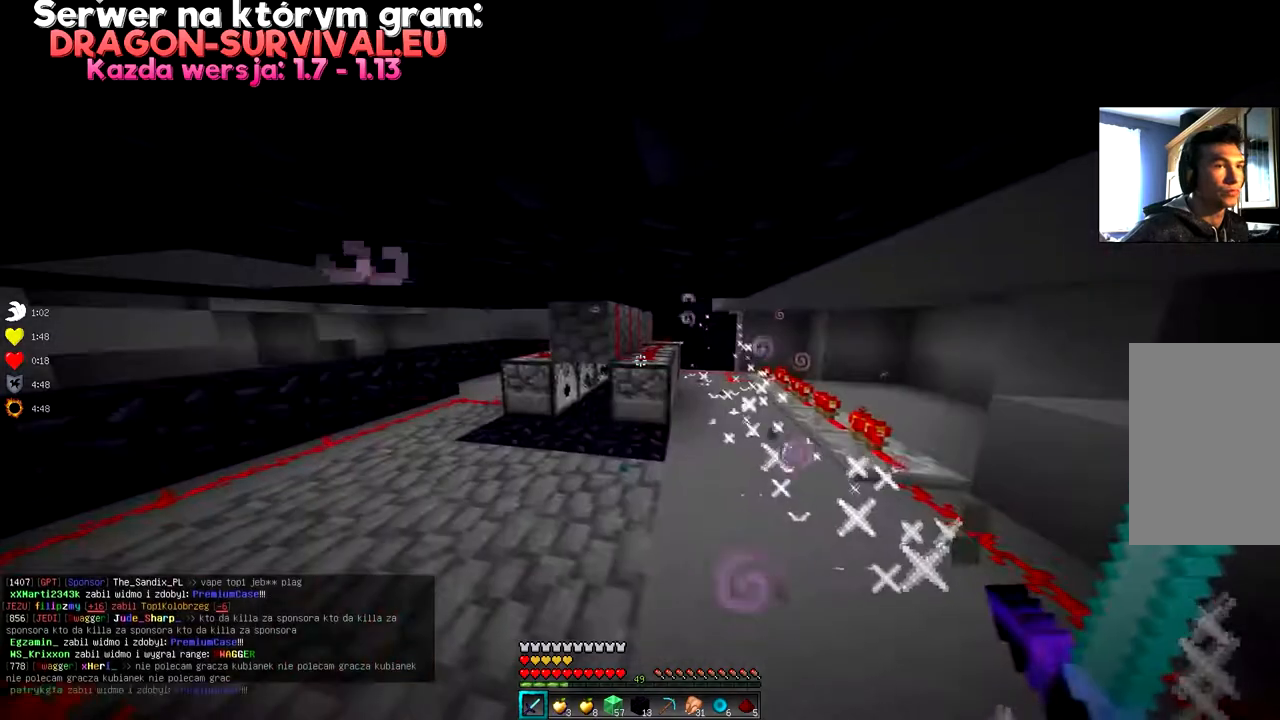
{"keys": [], "mouse": [], "events": [[184, "s", "up"]]}
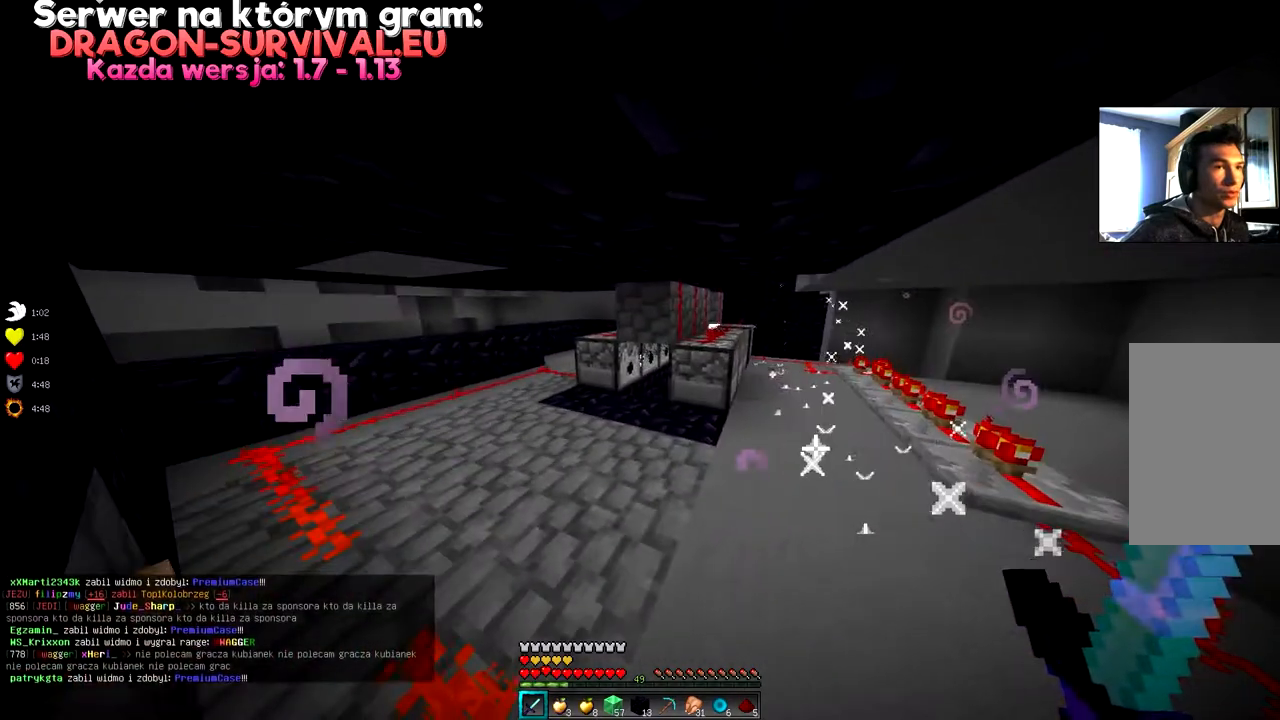
{"keys": [], "mouse": [], "events": []}
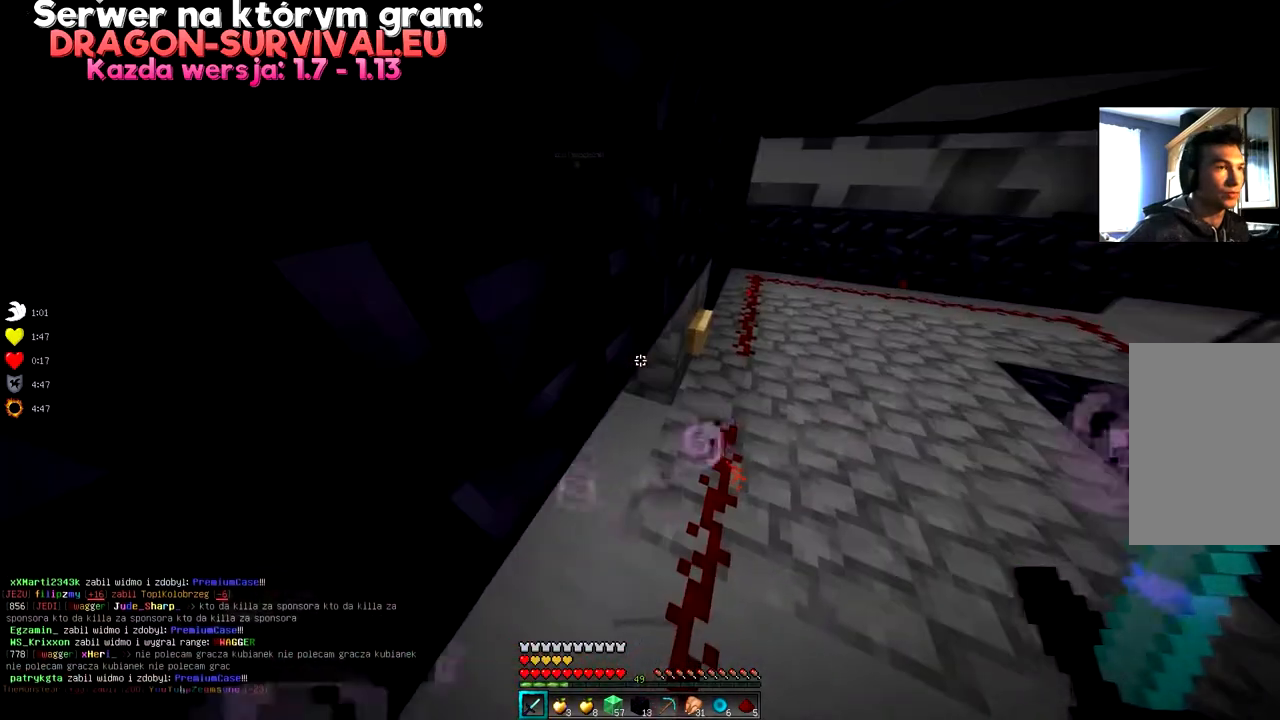
{"keys": [], "mouse": []}
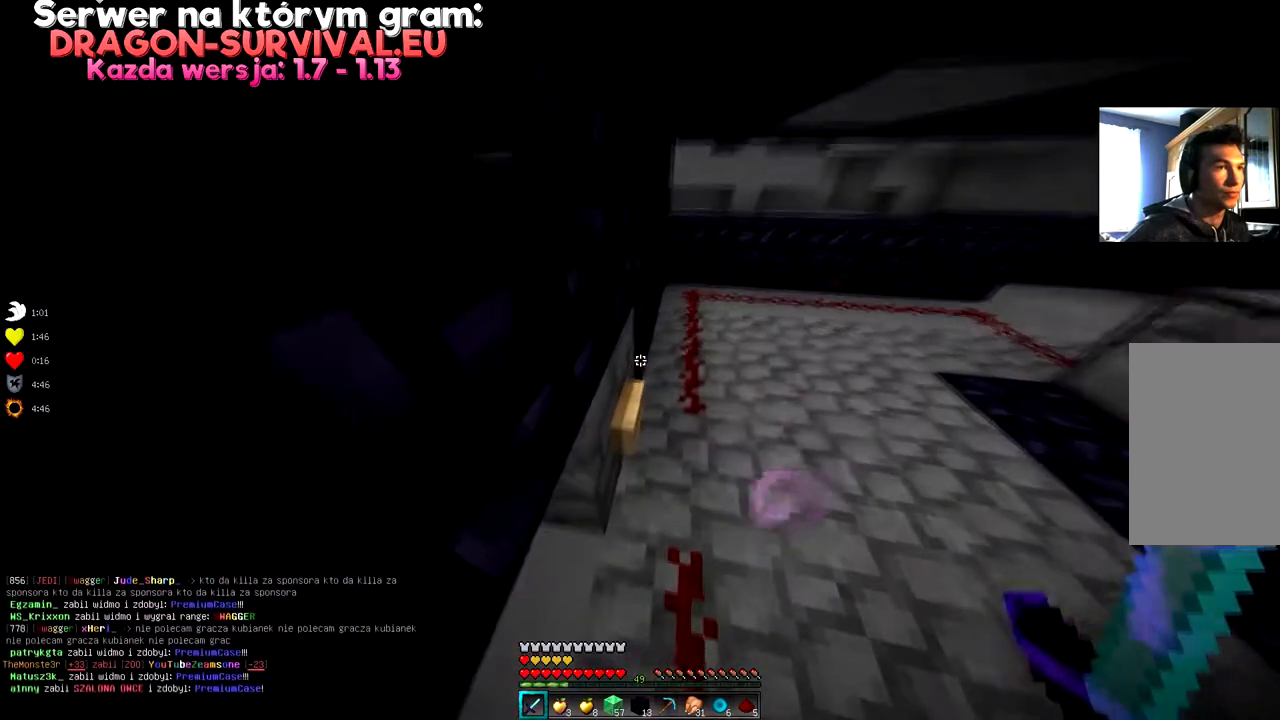
{"keys": [], "mouse": [], "events": [[217, "mouse_right", "down"], [350, "mouse_right", "up"]]}
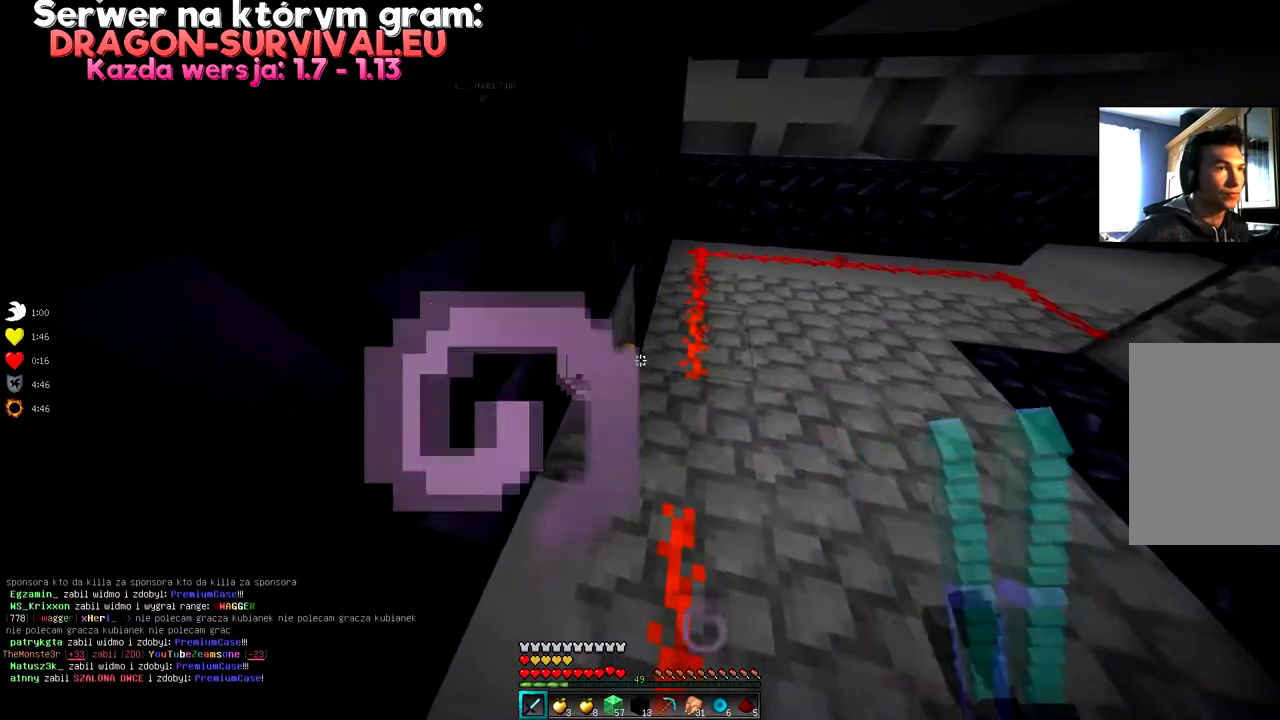
{"keys": [], "mouse": [], "events": []}
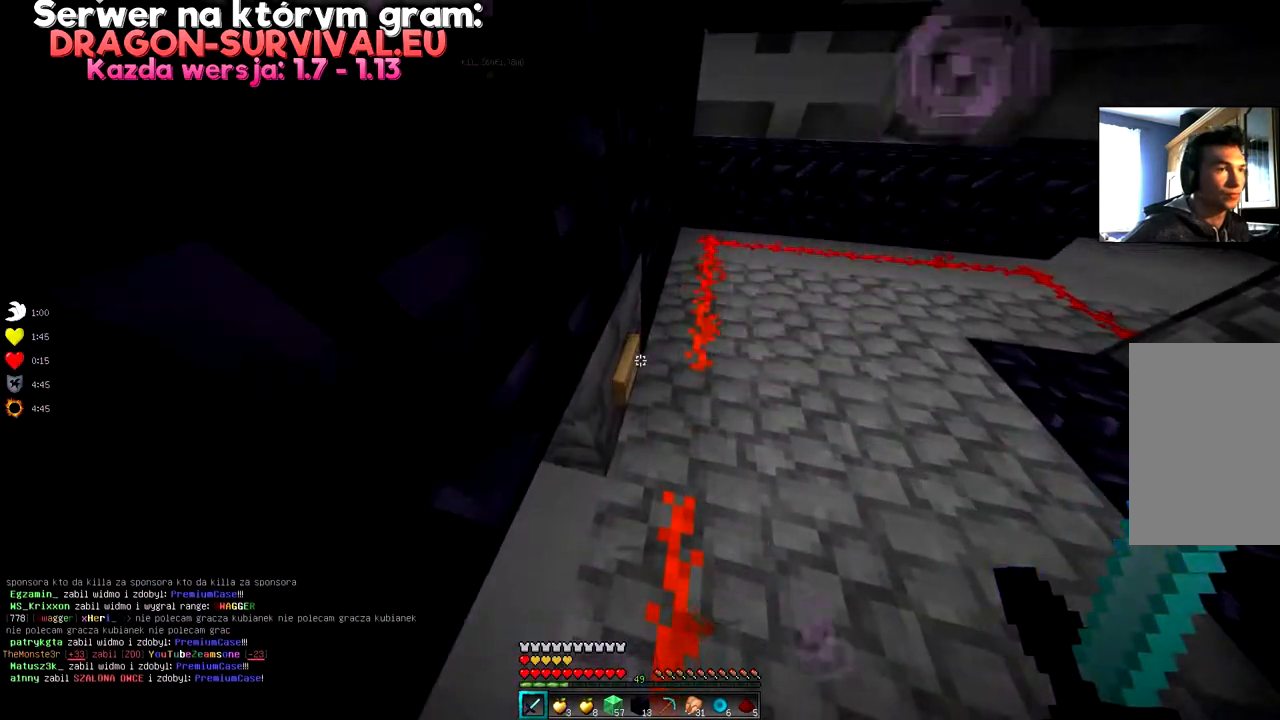
{"keys": [], "mouse": [], "events": []}
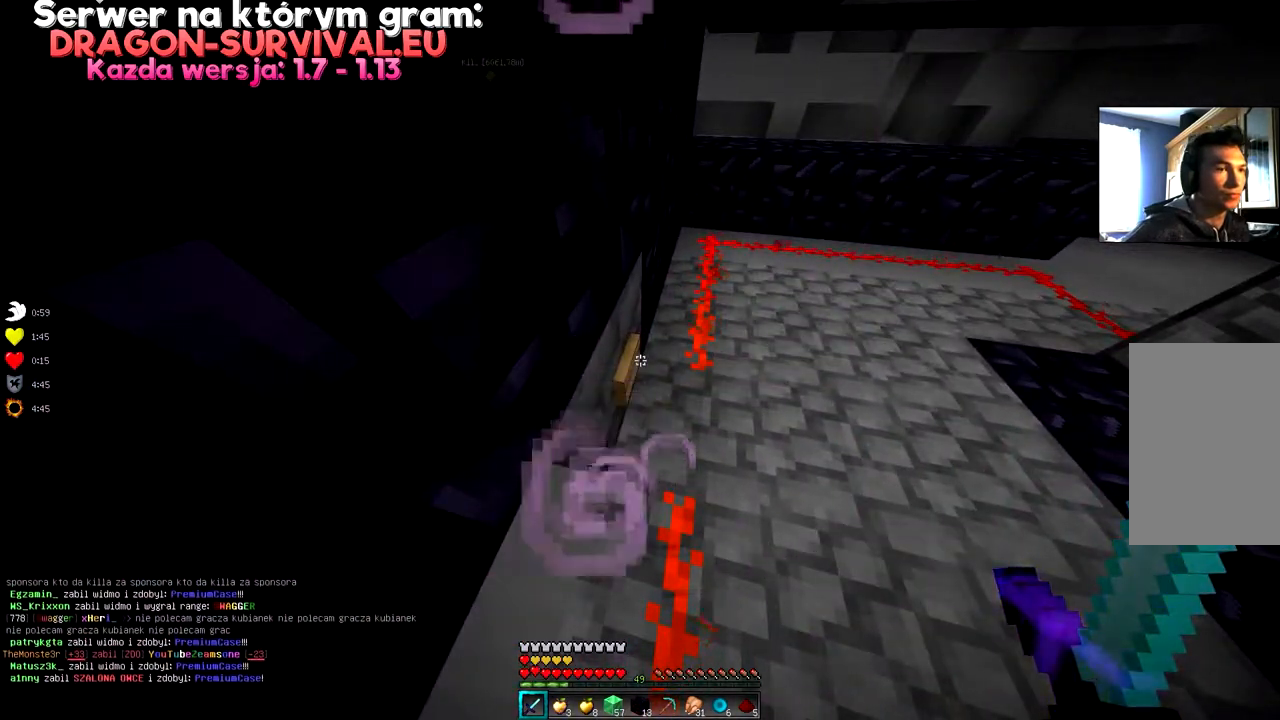
{"keys": [], "mouse": [], "events": []}
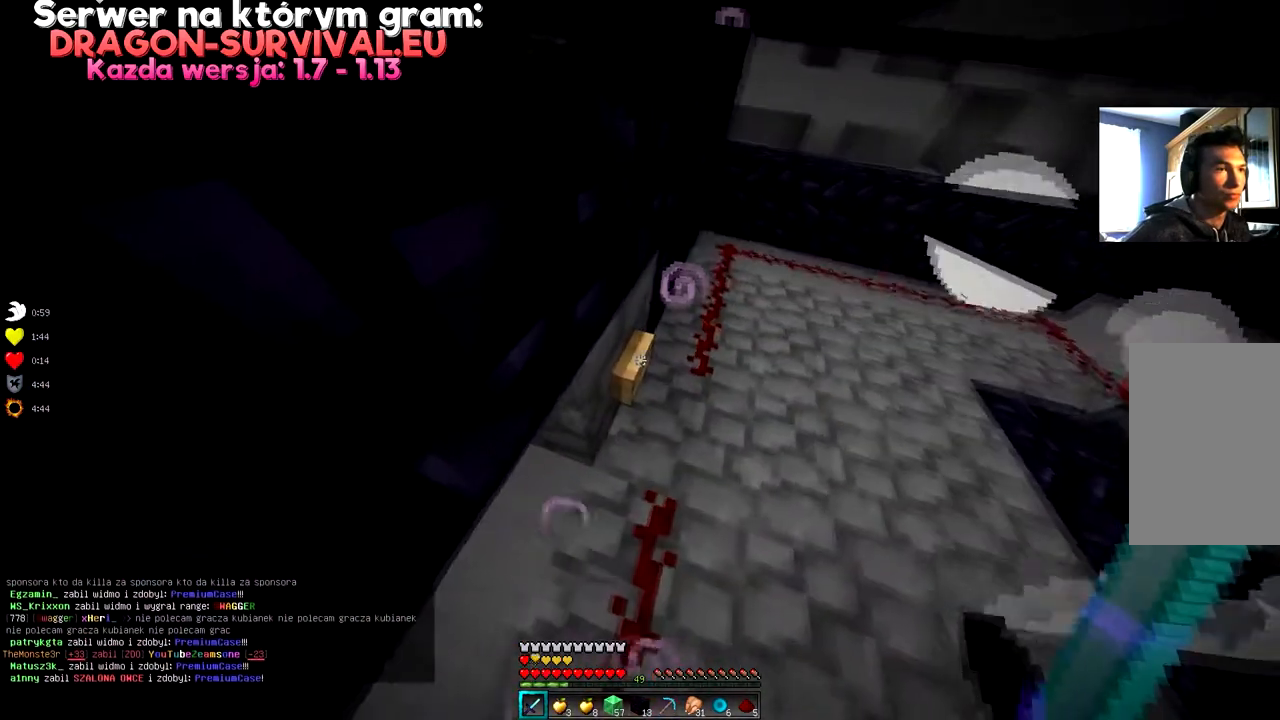
{"keys": [], "mouse": [], "events": [[300, "mouse_right", "down"], [434, "mouse_right", "up"]]}
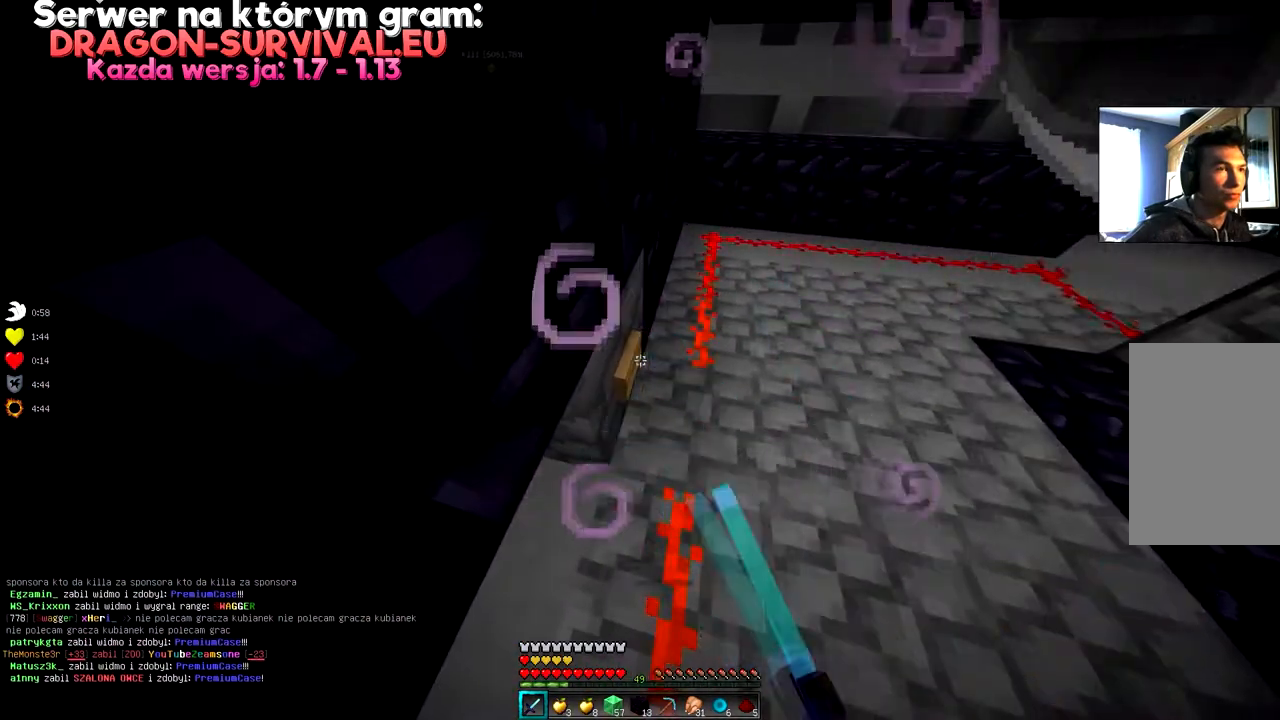
{"keys": [], "mouse": [], "events": []}
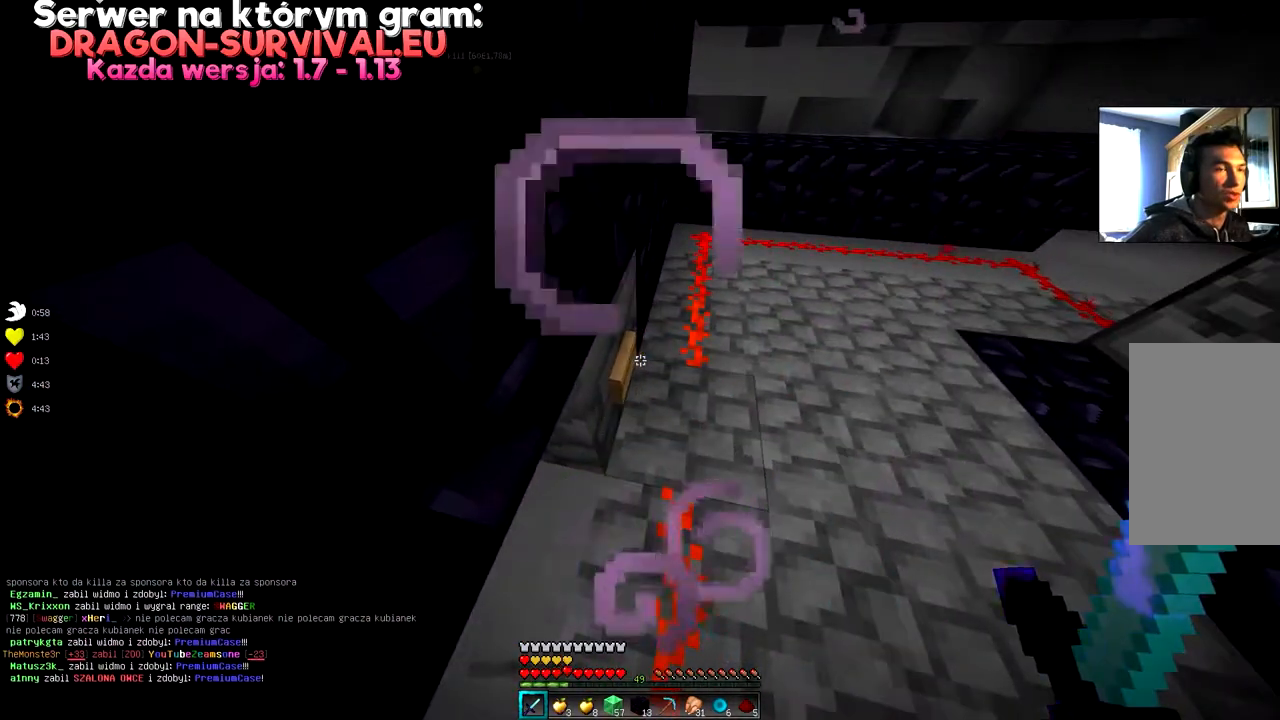
{"keys": [], "mouse": [], "events": []}
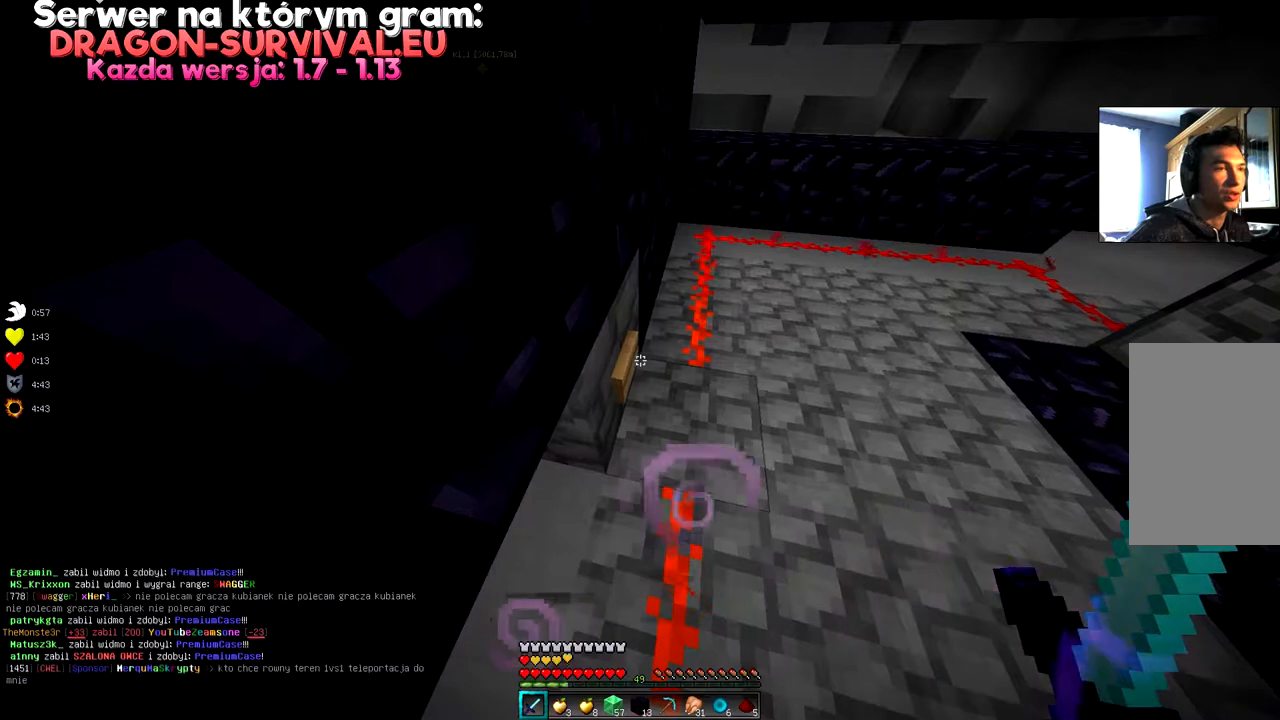
{"keys": [], "mouse": [], "events": [[84, "mouse_right", "down"], [184, "mouse_right", "up"]]}
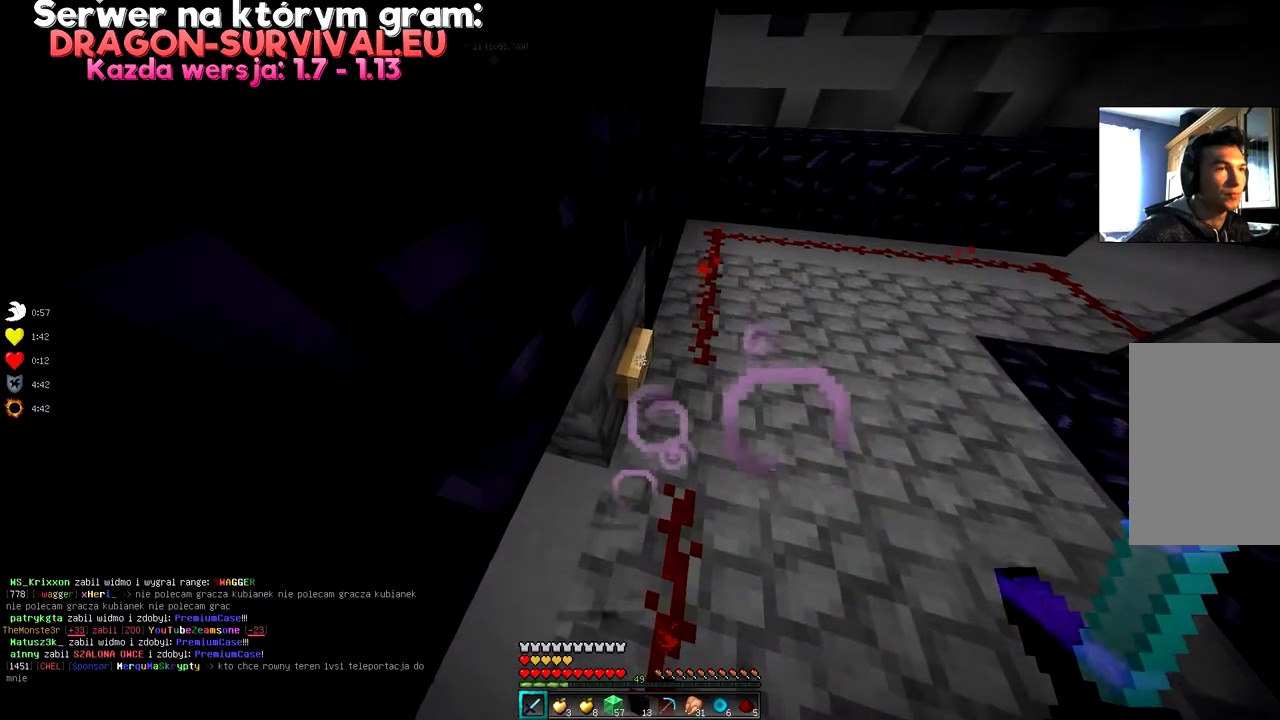
{"keys": [], "mouse": [], "events": [[83, "mouse_right", "down"], [233, "mouse_right", "up"]]}
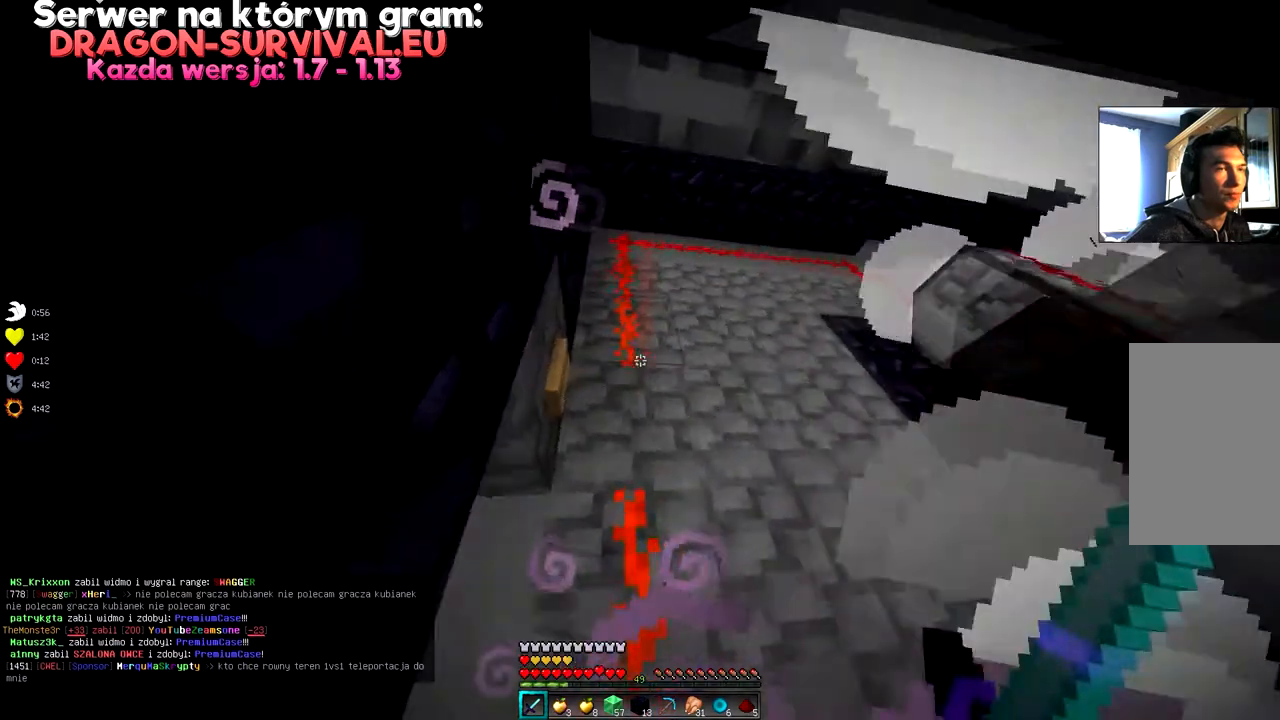
{"keys": [], "mouse": [], "events": []}
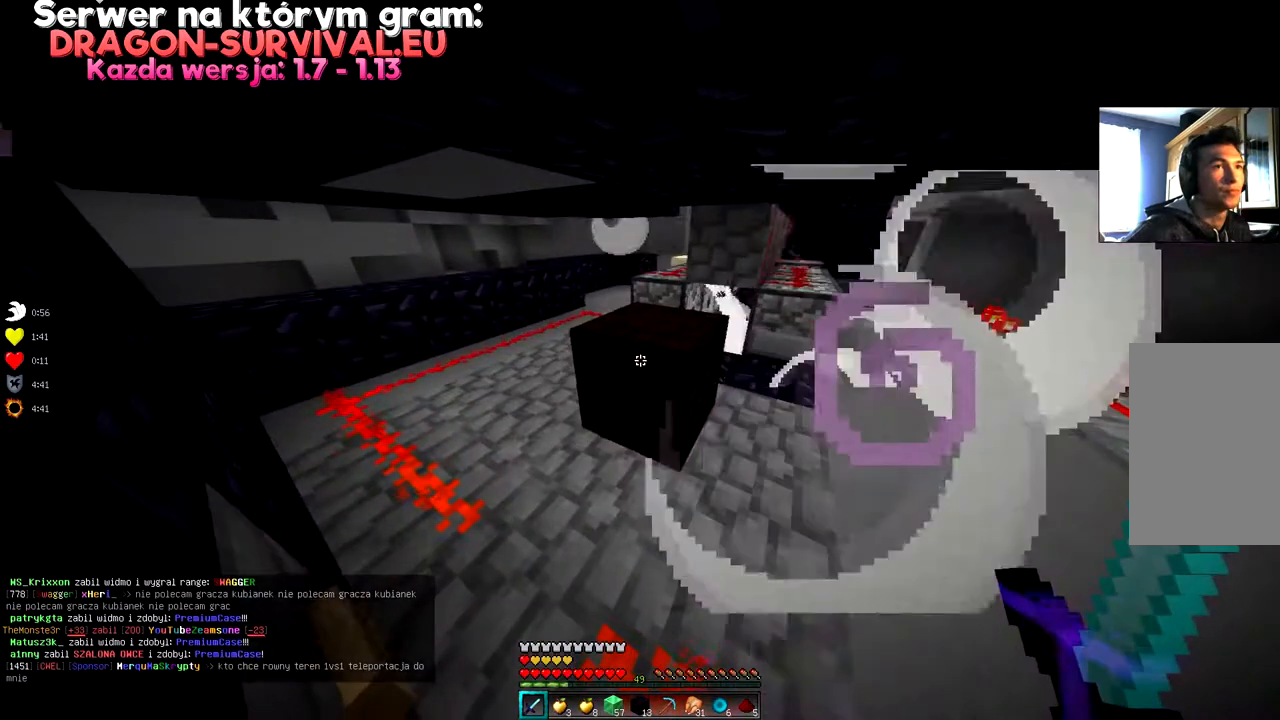
{"keys": [], "mouse": [], "events": [[200, "s", "down"], [484, "s", "up"]]}
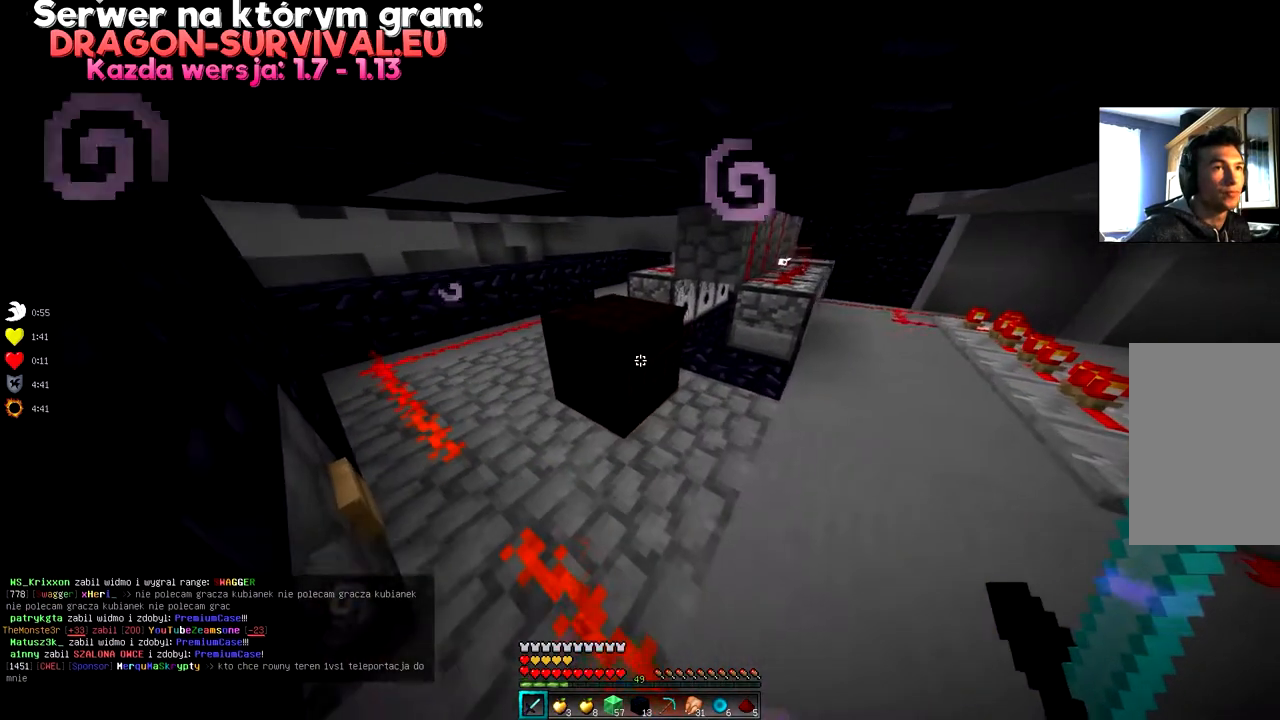
{"keys": [], "mouse": [], "events": []}
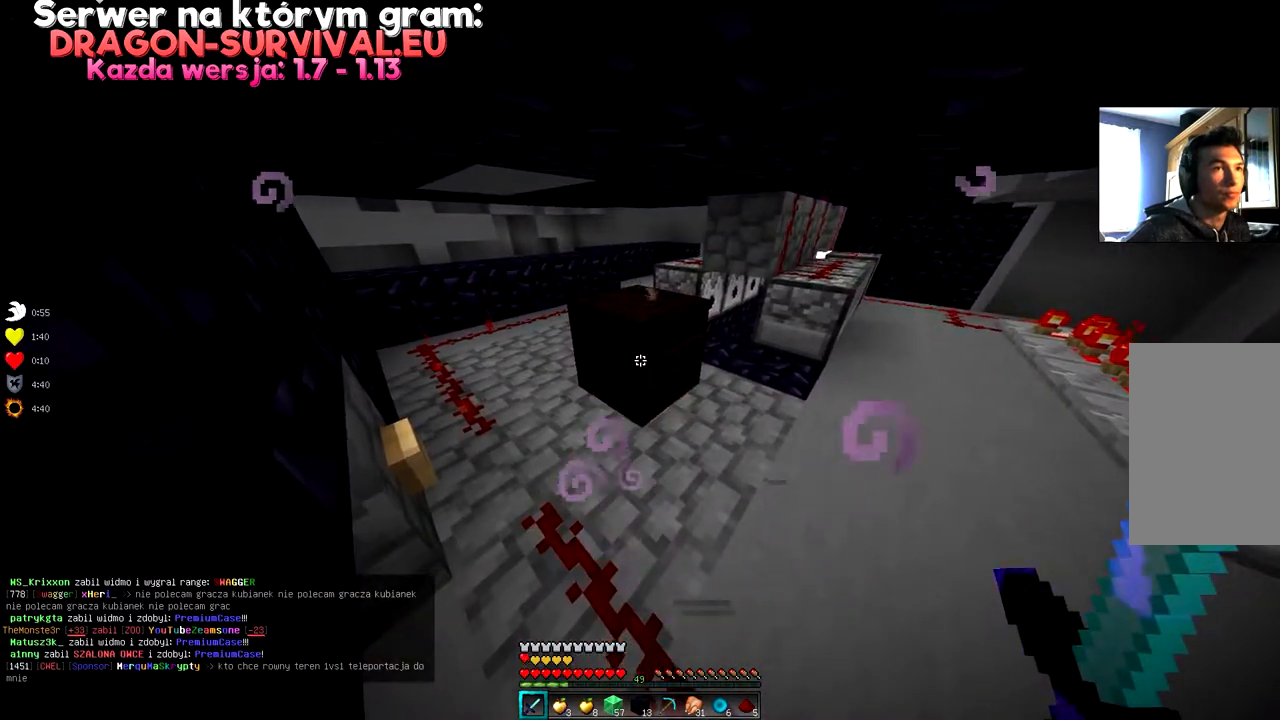
{"keys": [], "mouse": [], "events": []}
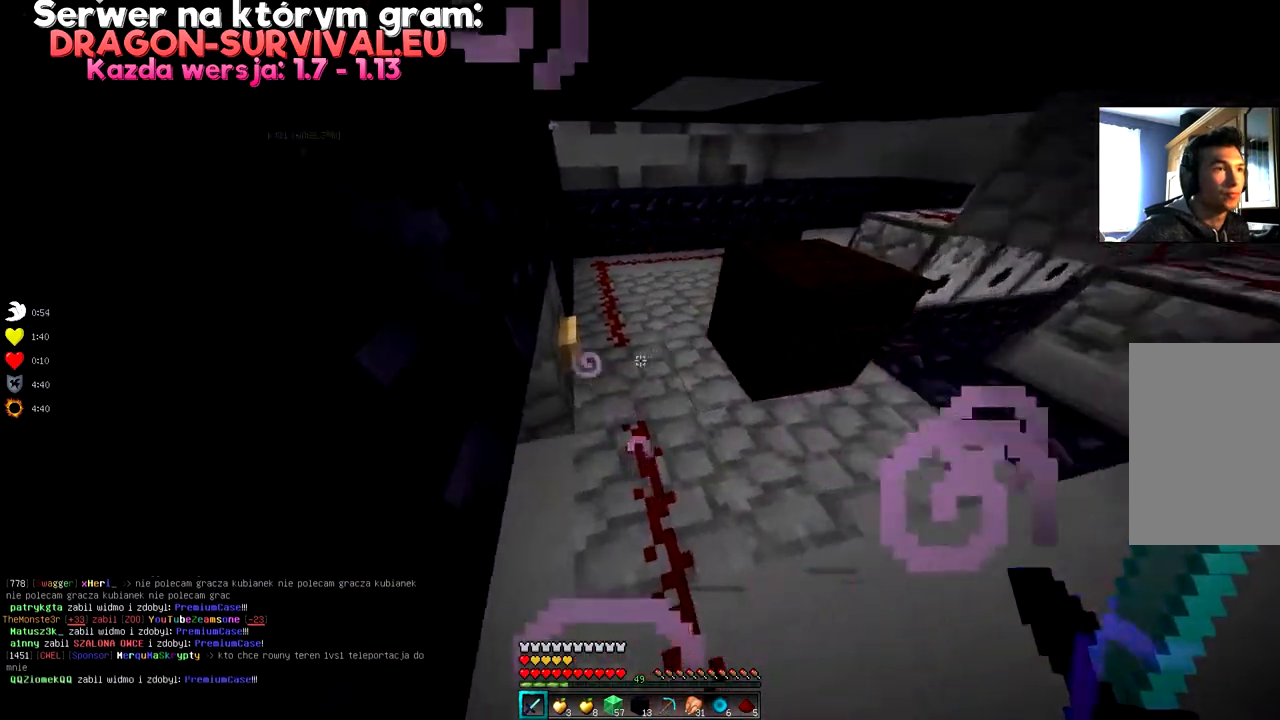
{"keys": [], "mouse": [], "events": []}
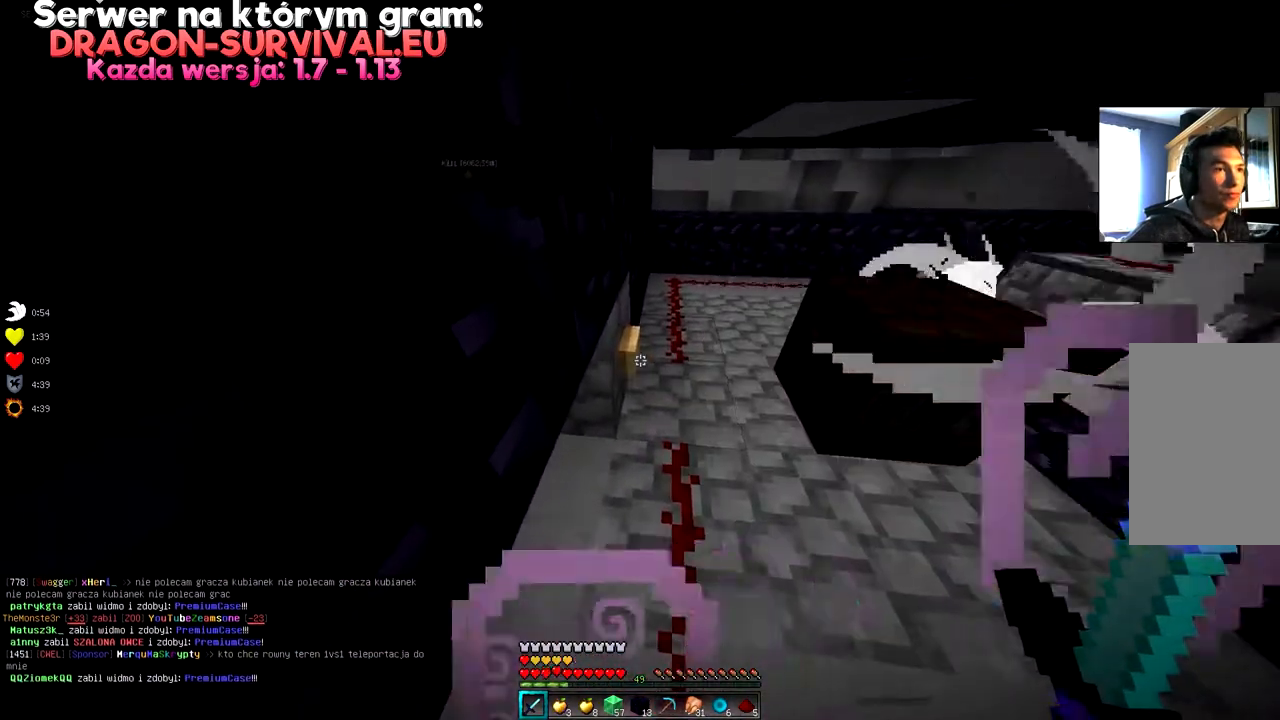
{"keys": [], "mouse": [], "events": [[50, "mouse_right", "down"], [233, "mouse_right", "up"]]}
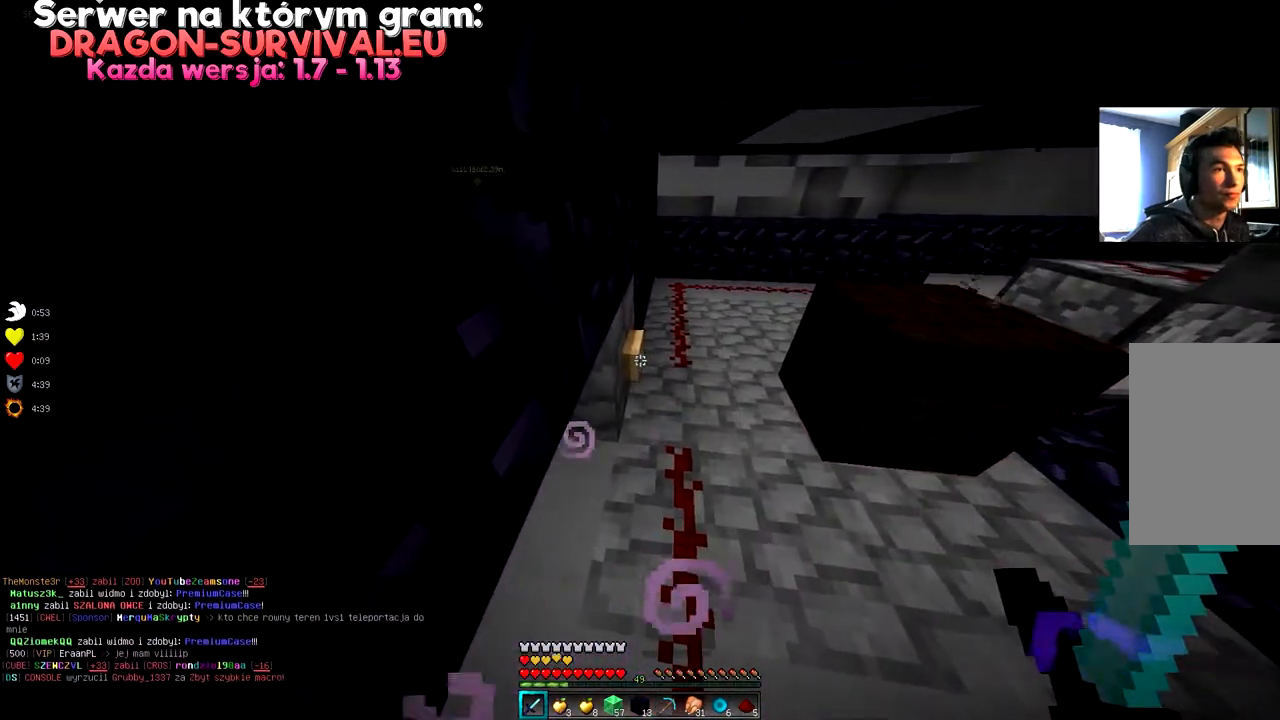
{"keys": [], "mouse": [], "events": [[84, "mouse_right", "down"], [284, "mouse_right", "up"]]}
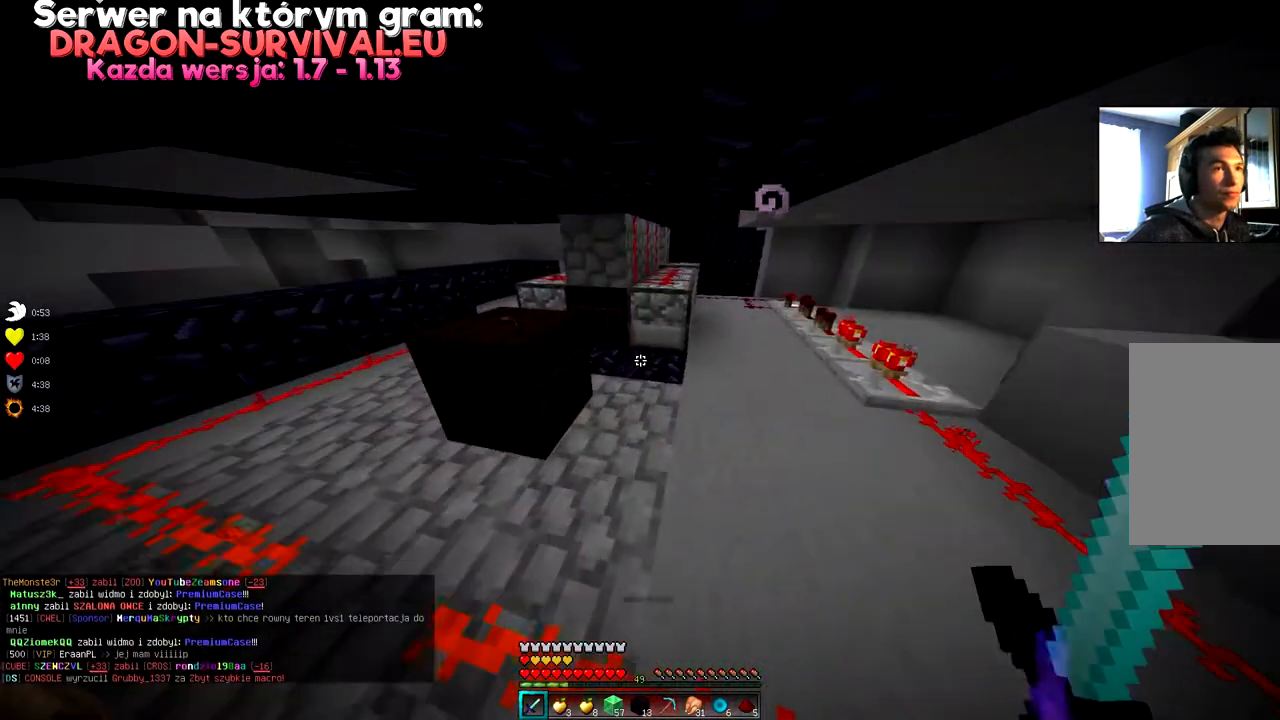
{"keys": [], "mouse": [], "events": []}
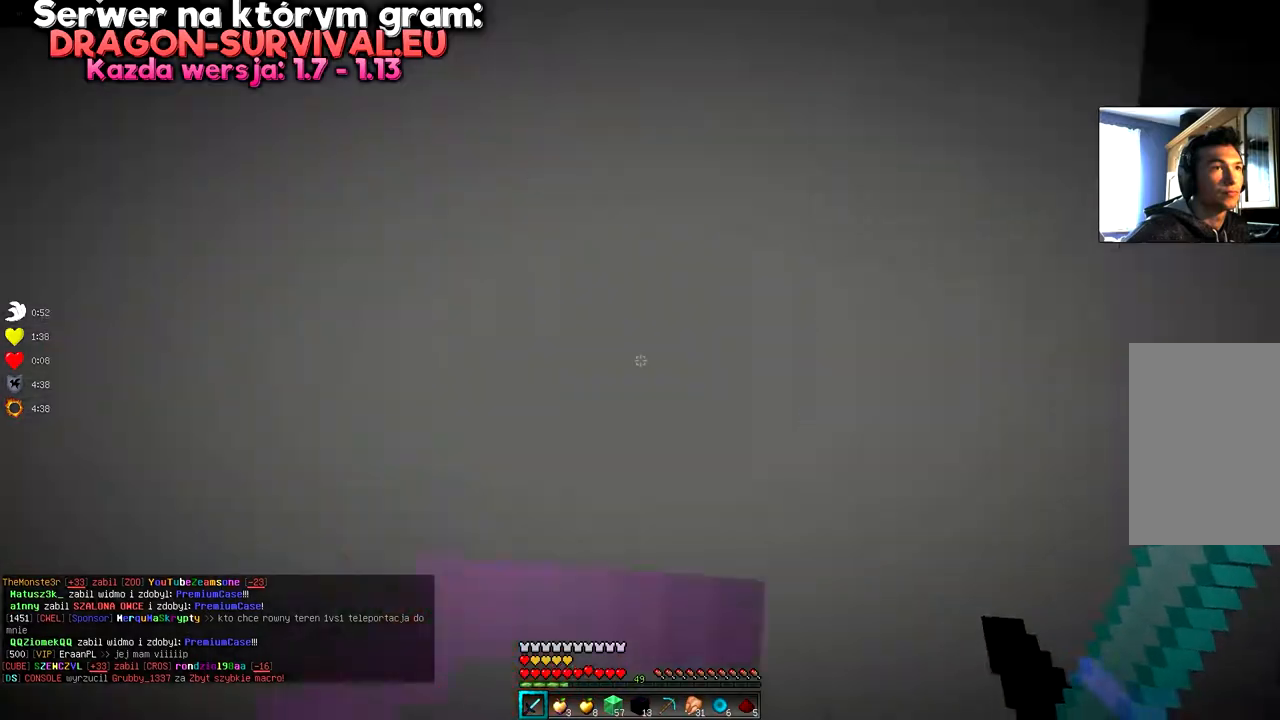
{"keys": [], "mouse": [], "events": []}
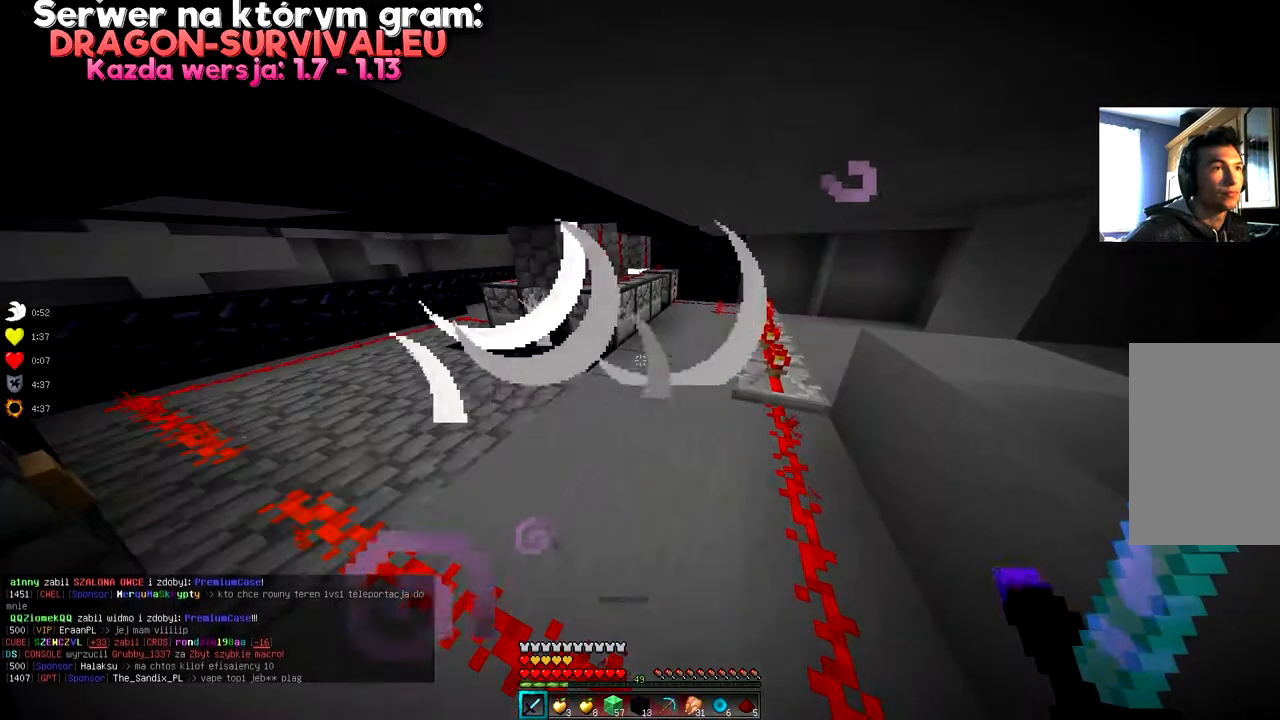
{"keys": [], "mouse": [], "events": [[167, "w", "down"], [501, "w", "up"]]}
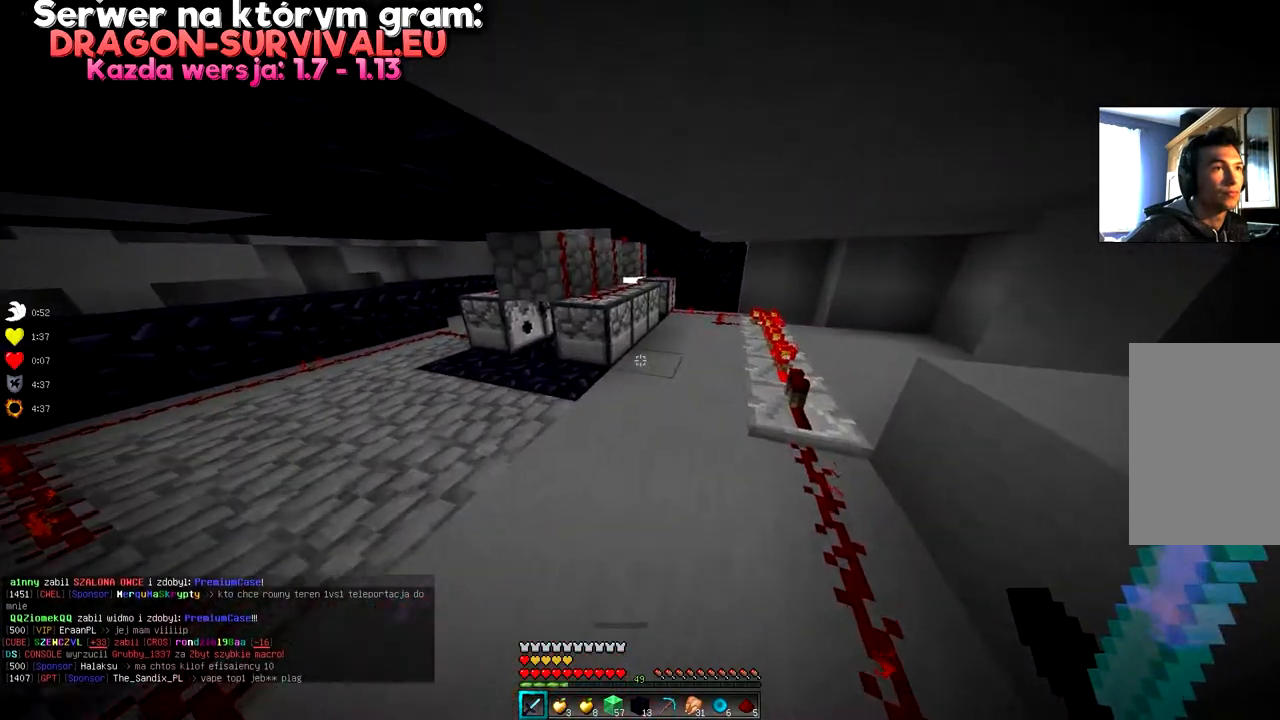
{"keys": ["w"], "mouse": [], "events": [[350, "w", "down"]]}